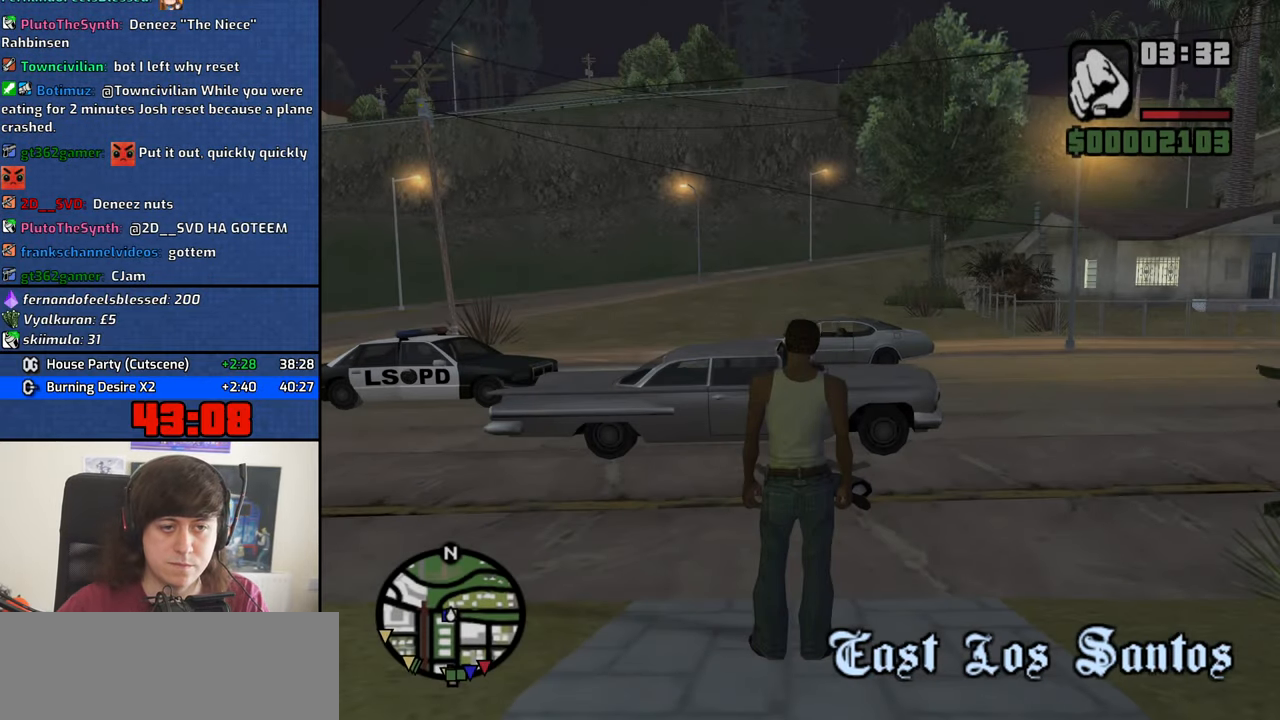
Gameplay with keyboard and mouse; each line is a JSON object with the keys and mouse buttons held at the frame after it. "events" lists presses ("down") and releases ("up") of "1", "2", "3", "4", "5", "6", "8", "a", "alt", "b", "c", "ctrl", "d", "down", "e", "escape", "f", "f1", "f2", "f3", "g", "h", "left", "n", "num2", "q", "r", "right", "s", "shift", "space", "t", "tab", "up", "v", "w", "x", "y", "z", "mouse_left", "mouse_middle", "mouse_right", "mouse_wheel_up" and "mouse_wheel_down" between this image and that frame as [ms after this image, input, new state], when the widget could be followed in between. "mouse_left", "mouse_middle", "mouse_right", "mouse_wheel_up", "mouse_wheel_down" = the "left", "middle", "right", "wheel_up", "wheel_down" buttons of the "mouse" list. No other keys are recorded. Mouse movement is not recorded.
{"keys": ["a", "space", "w"], "mouse": [], "events": [[100, "space", "down"], [133, "space", "up"], [283, "space", "down"], [333, "space", "up"], [417, "space", "down"]]}
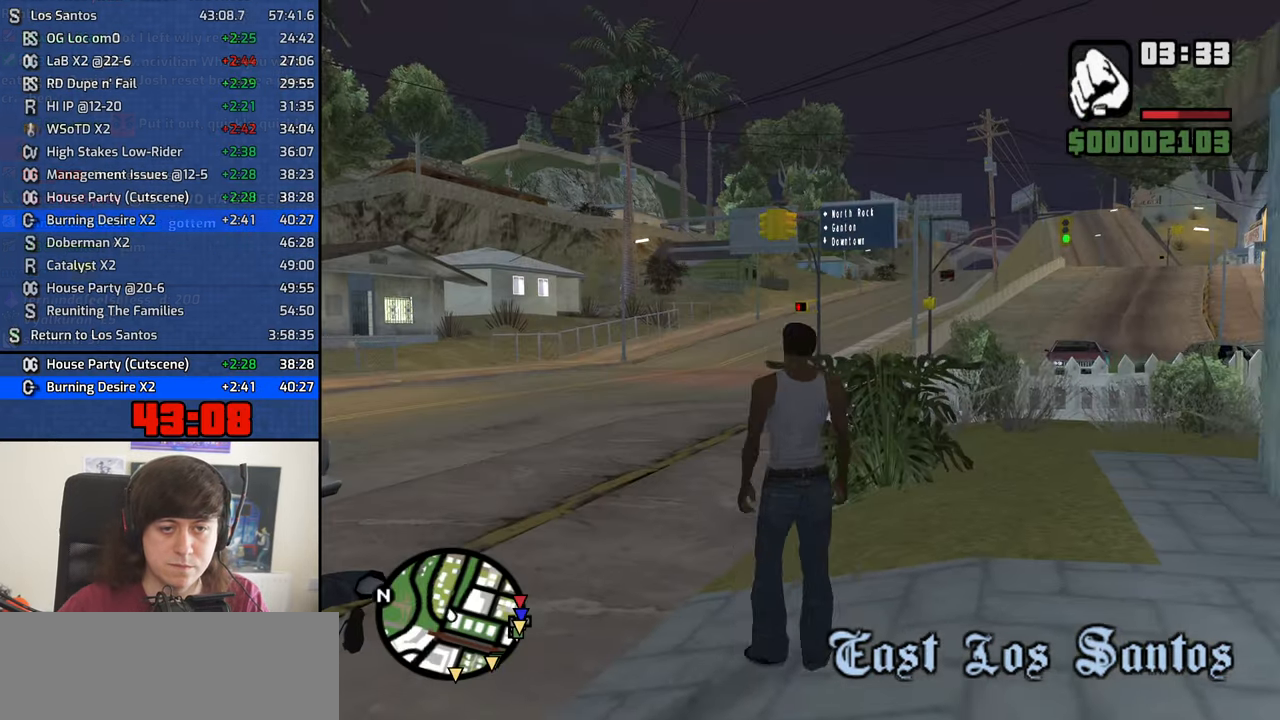
{"keys": ["space", "w"], "mouse": [], "events": [[17, "space", "up"], [100, "space", "down"], [150, "space", "up"], [300, "space", "down"], [383, "space", "up"], [433, "a", "up"], [483, "space", "down"]]}
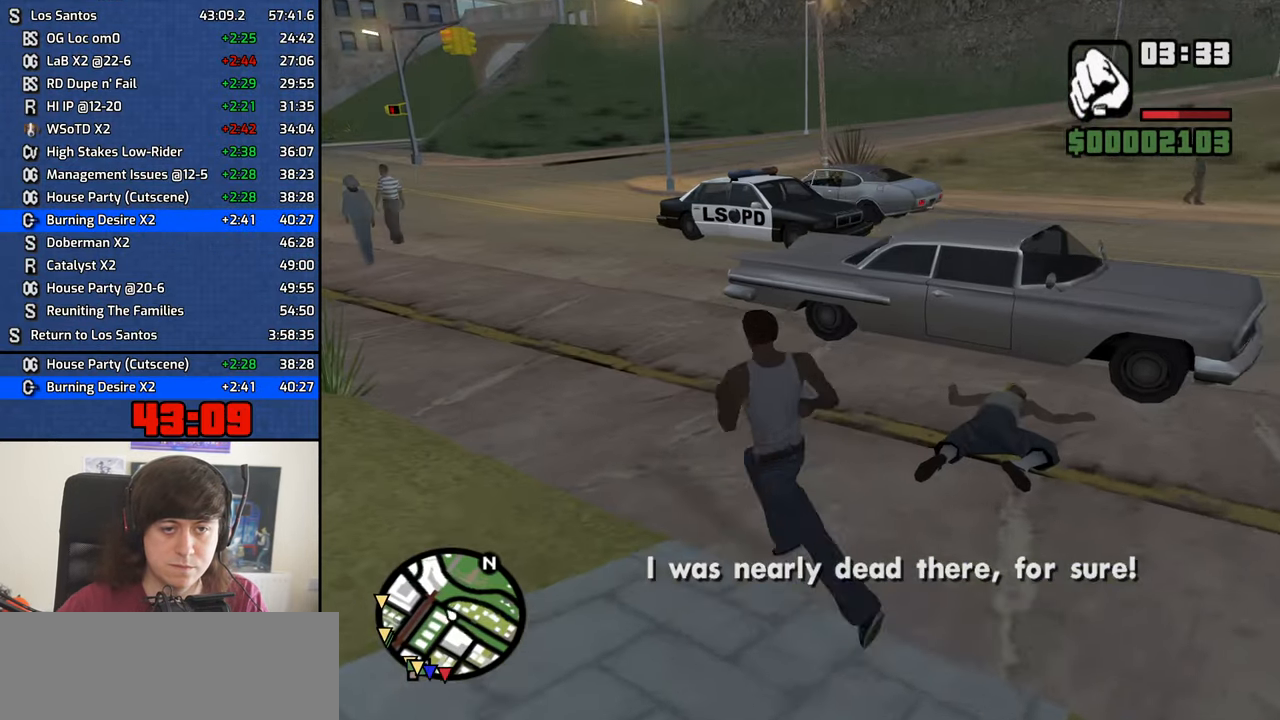
{"keys": [], "mouse": [], "events": [[33, "space", "up"], [117, "space", "down"], [267, "f", "down"], [317, "space", "up"], [350, "f", "up"], [350, "w", "up"], [450, "f", "down"], [500, "f", "up"]]}
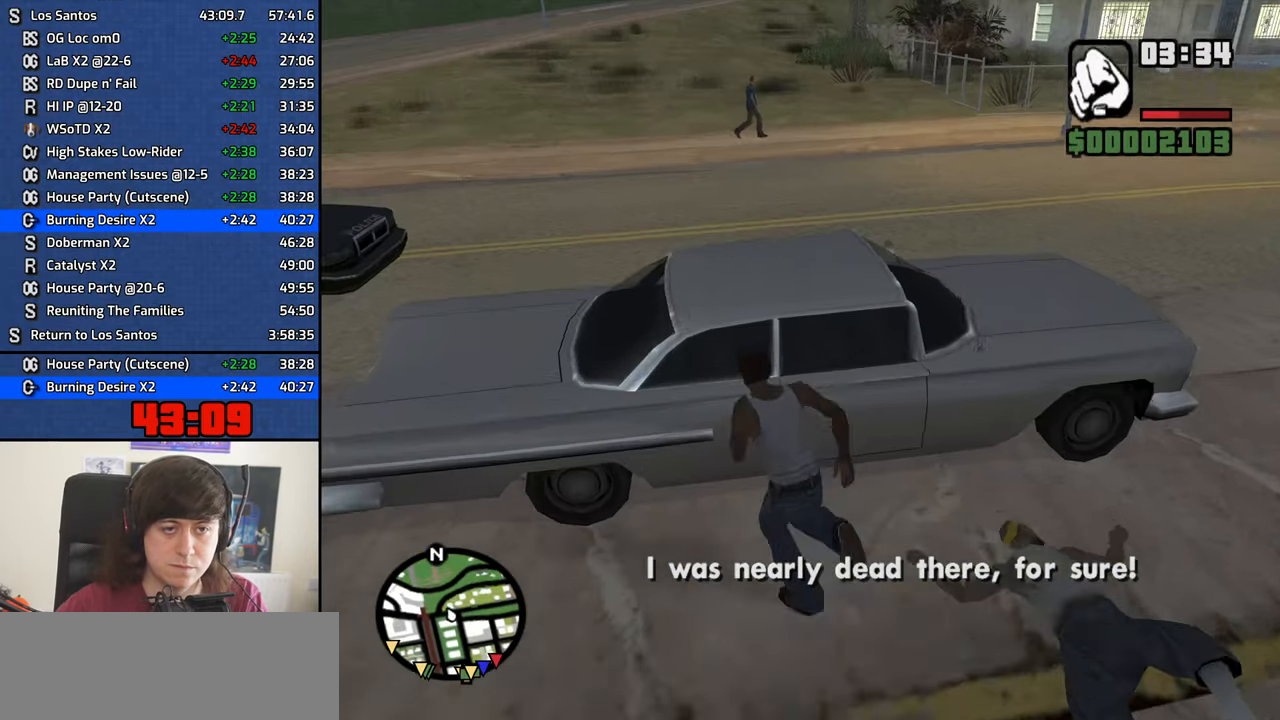
{"keys": [], "mouse": [], "events": [[100, "f", "down"], [183, "f", "up"], [233, "f", "down"], [283, "f", "up"]]}
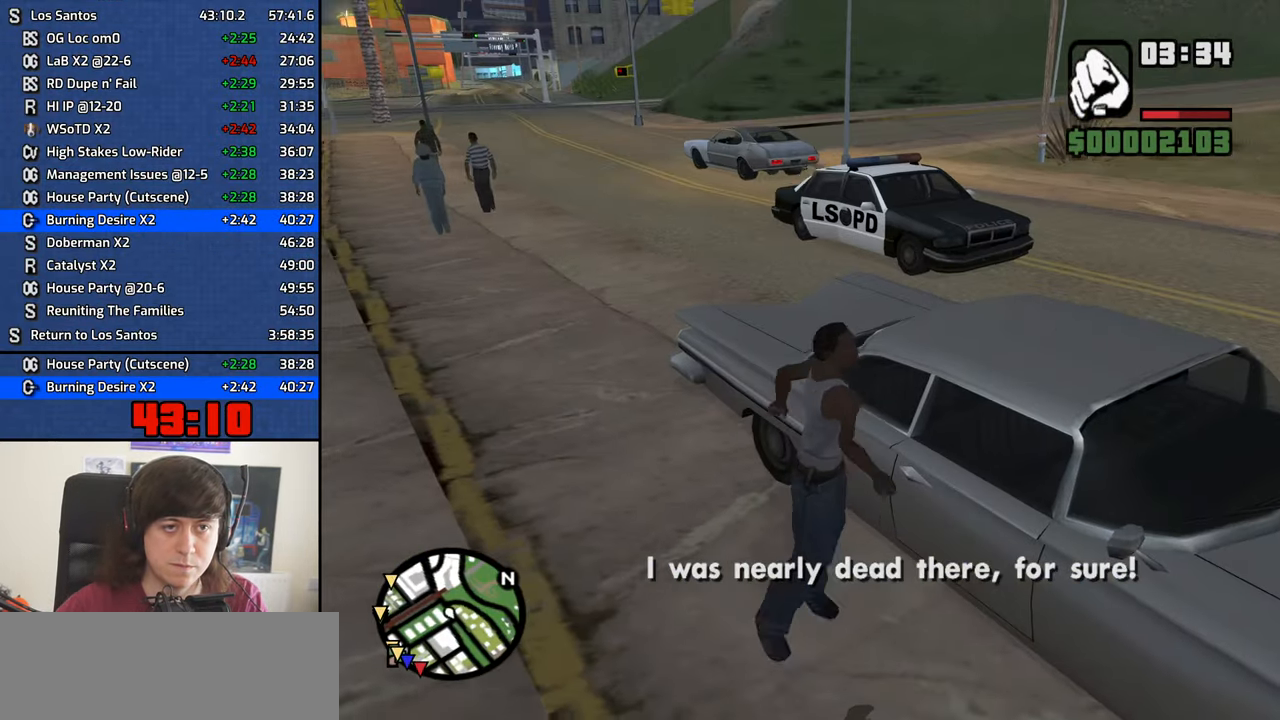
{"keys": [], "mouse": [], "events": []}
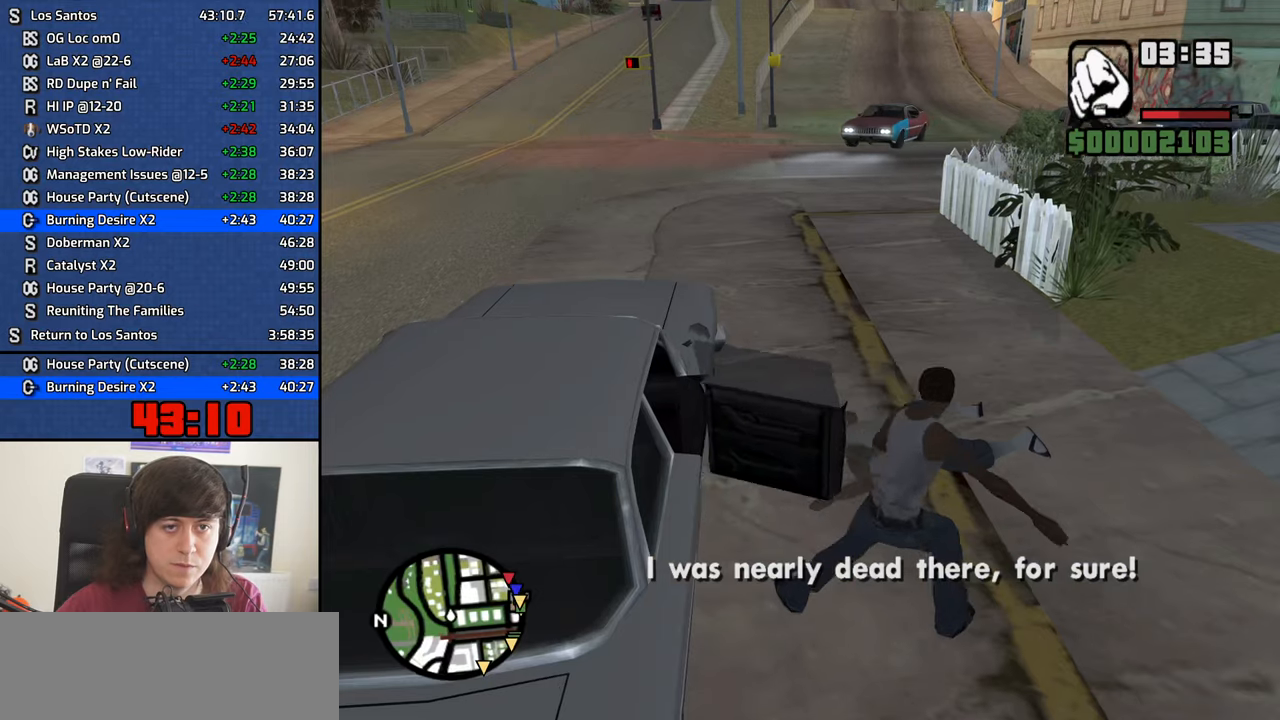
{"keys": [], "mouse": [], "events": []}
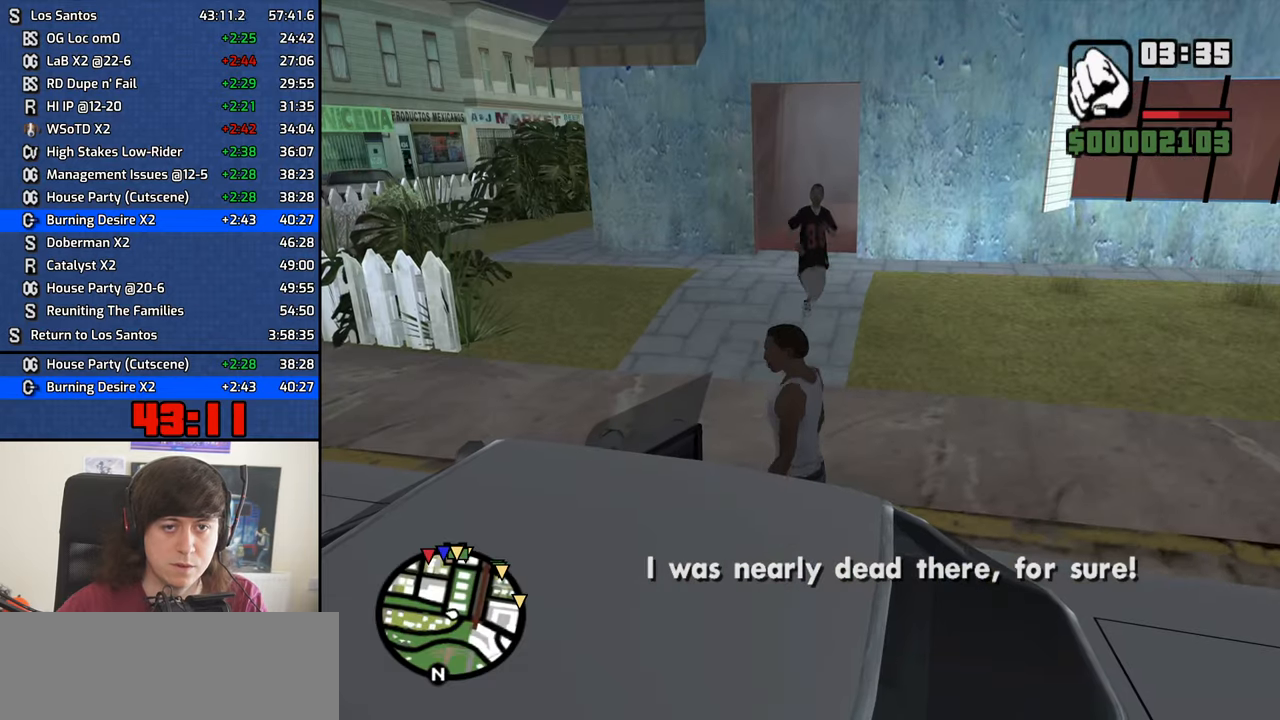
{"keys": ["a", "shift", "space", "w"], "mouse": [], "events": [[234, "a", "down"], [234, "shift", "down"], [234, "space", "down"], [284, "w", "down"]]}
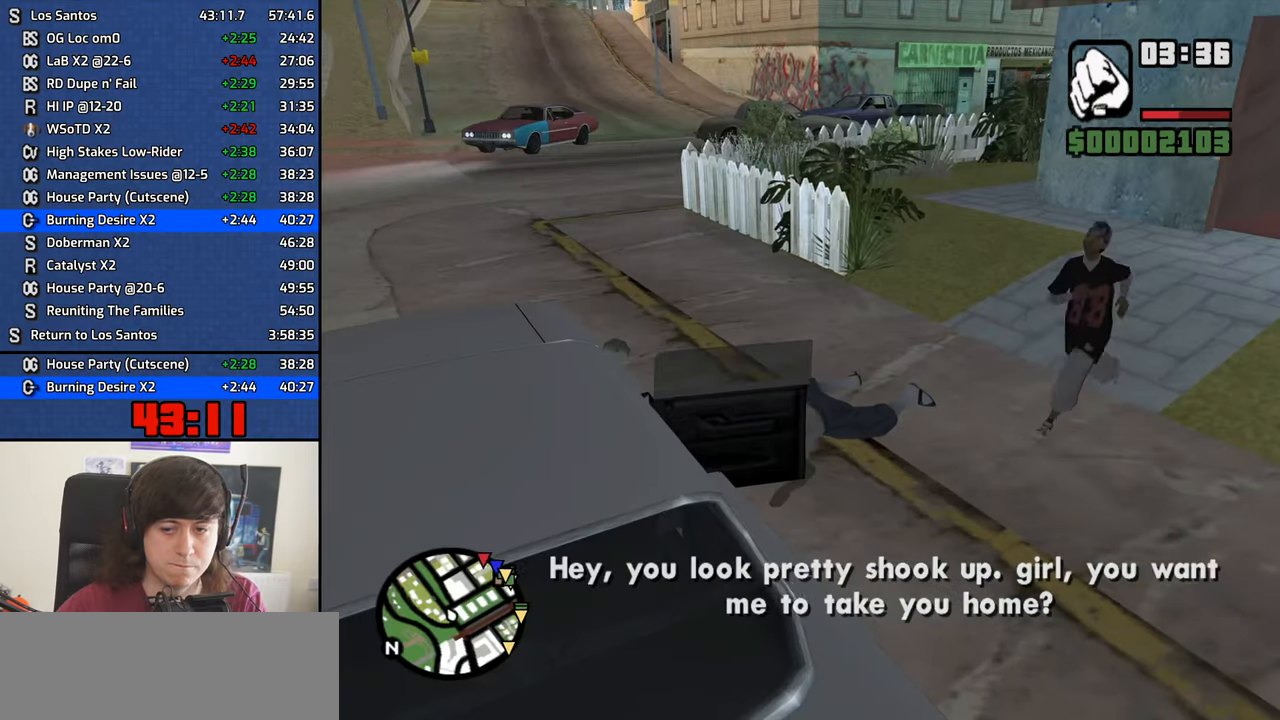
{"keys": ["a", "shift", "space", "w"], "mouse": [], "events": []}
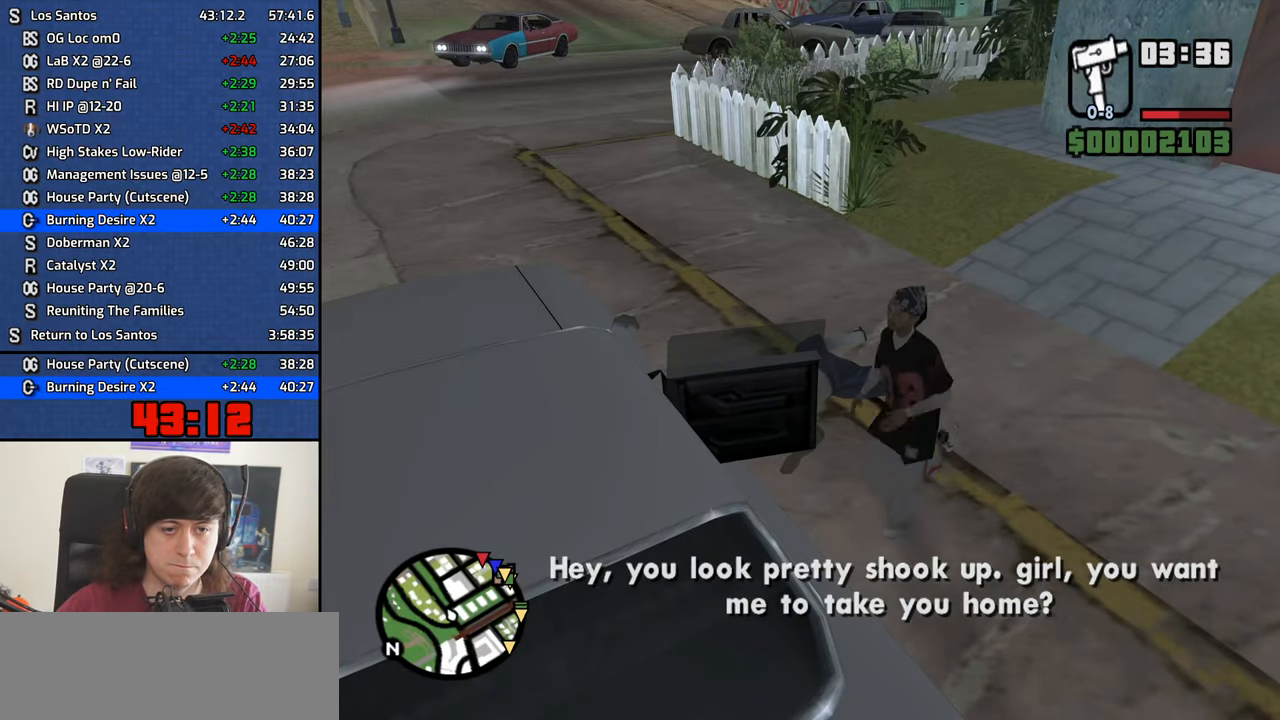
{"keys": ["w"], "mouse": [], "events": [[167, "space", "up"], [217, "shift", "up"], [267, "a", "up"]]}
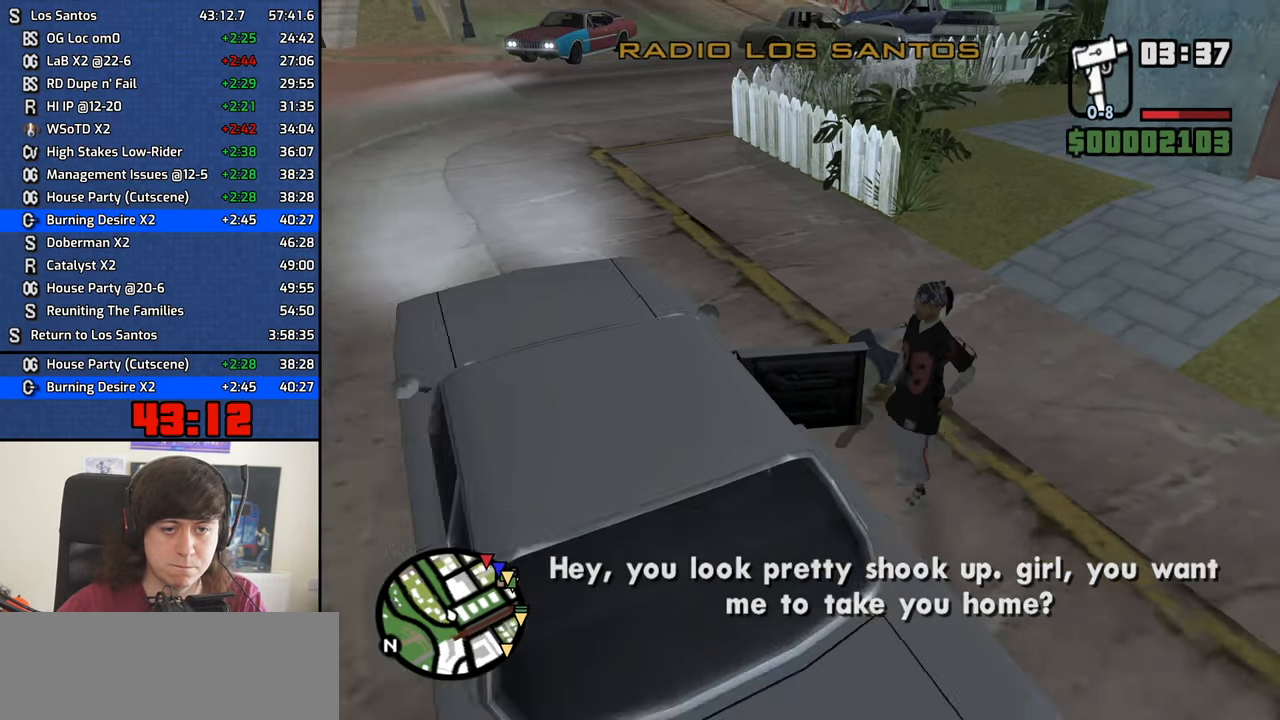
{"keys": ["w"], "mouse": [], "events": [[334, "mouse_wheel_down", "down"], [367, "mouse_wheel_down", "up"]]}
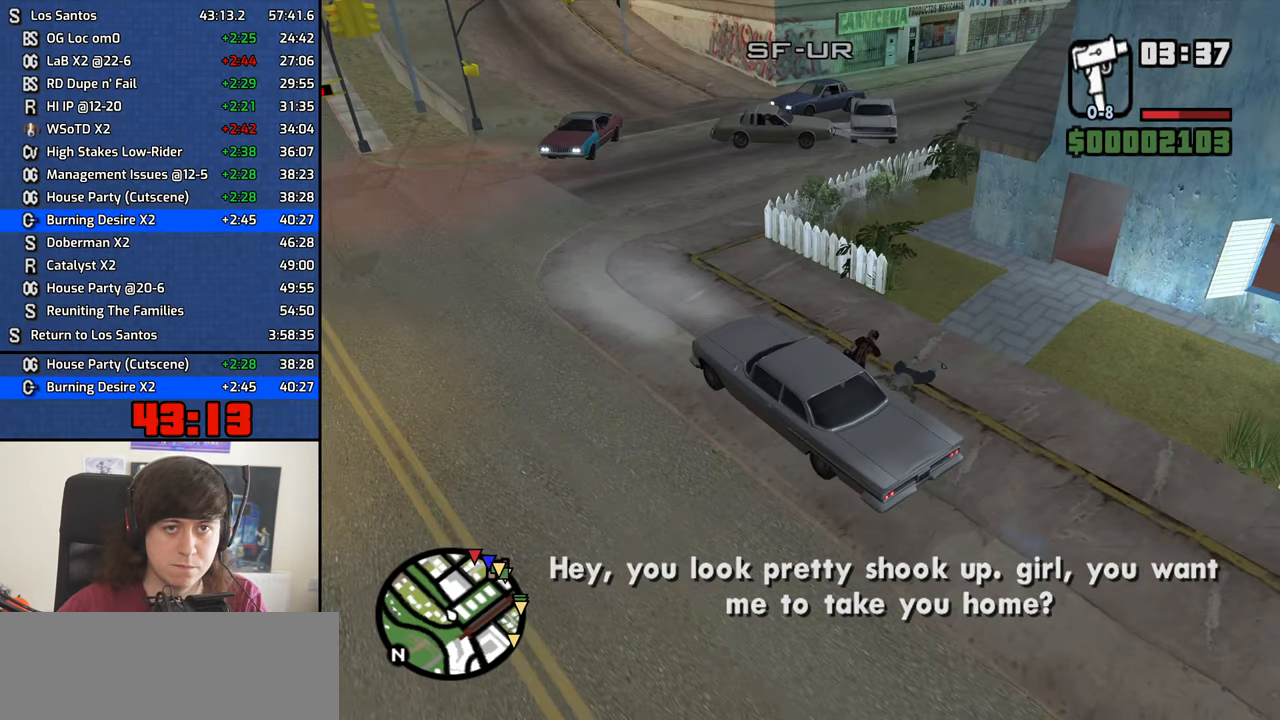
{"keys": ["d", "w"], "mouse": [], "events": [[100, "mouse_wheel_down", "down"], [150, "mouse_wheel_down", "up"], [300, "mouse_wheel_down", "down"], [350, "d", "down"], [350, "mouse_wheel_down", "up"]]}
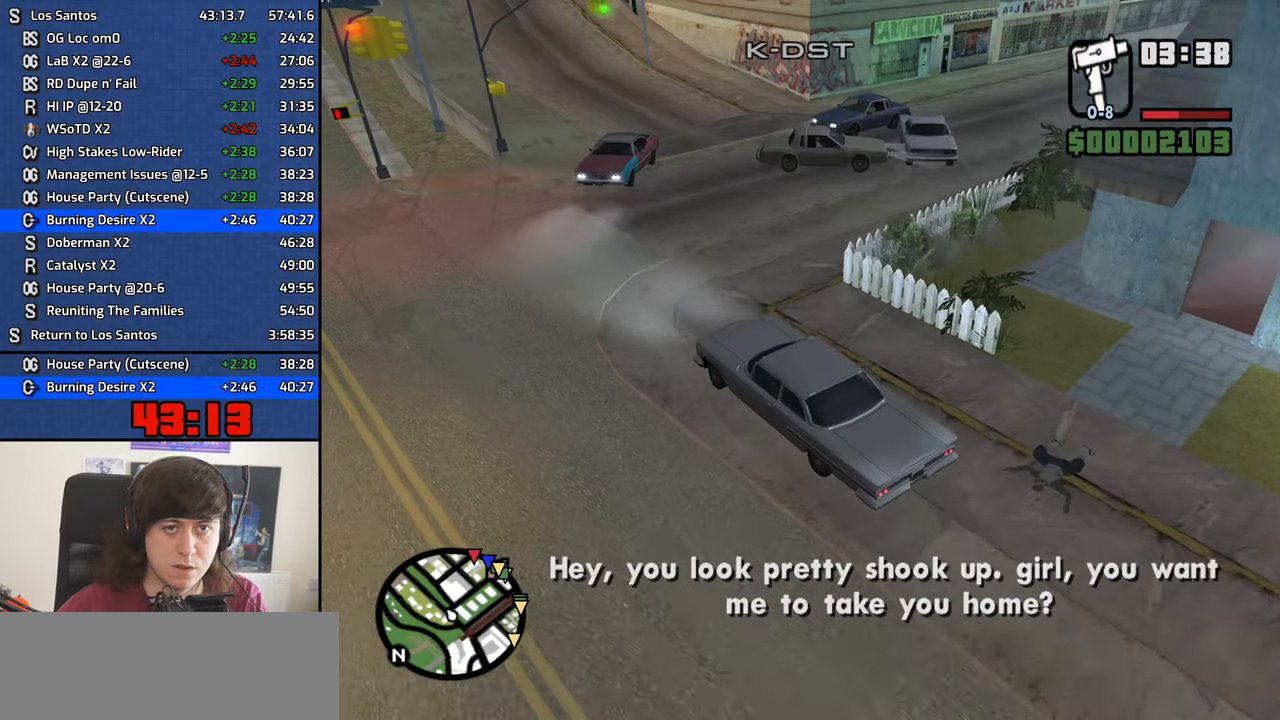
{"keys": ["d", "w"], "mouse": [], "events": []}
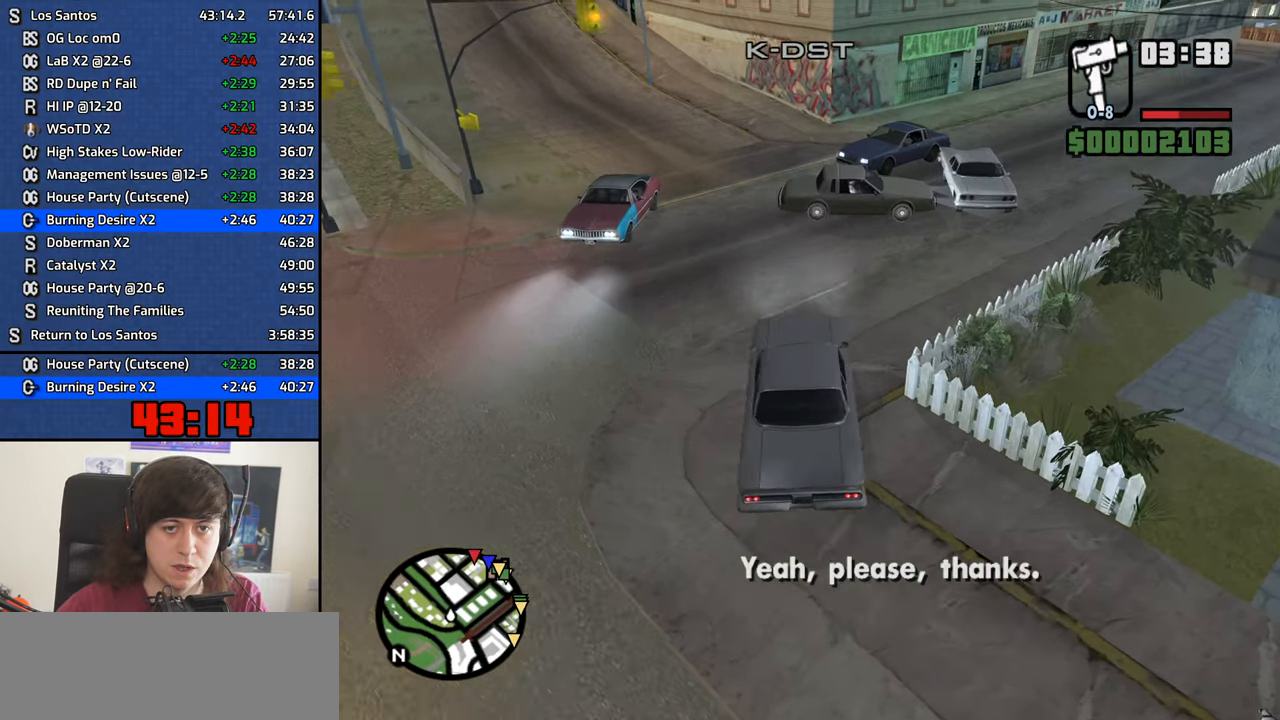
{"keys": ["w"], "mouse": [], "events": [[417, "d", "up"]]}
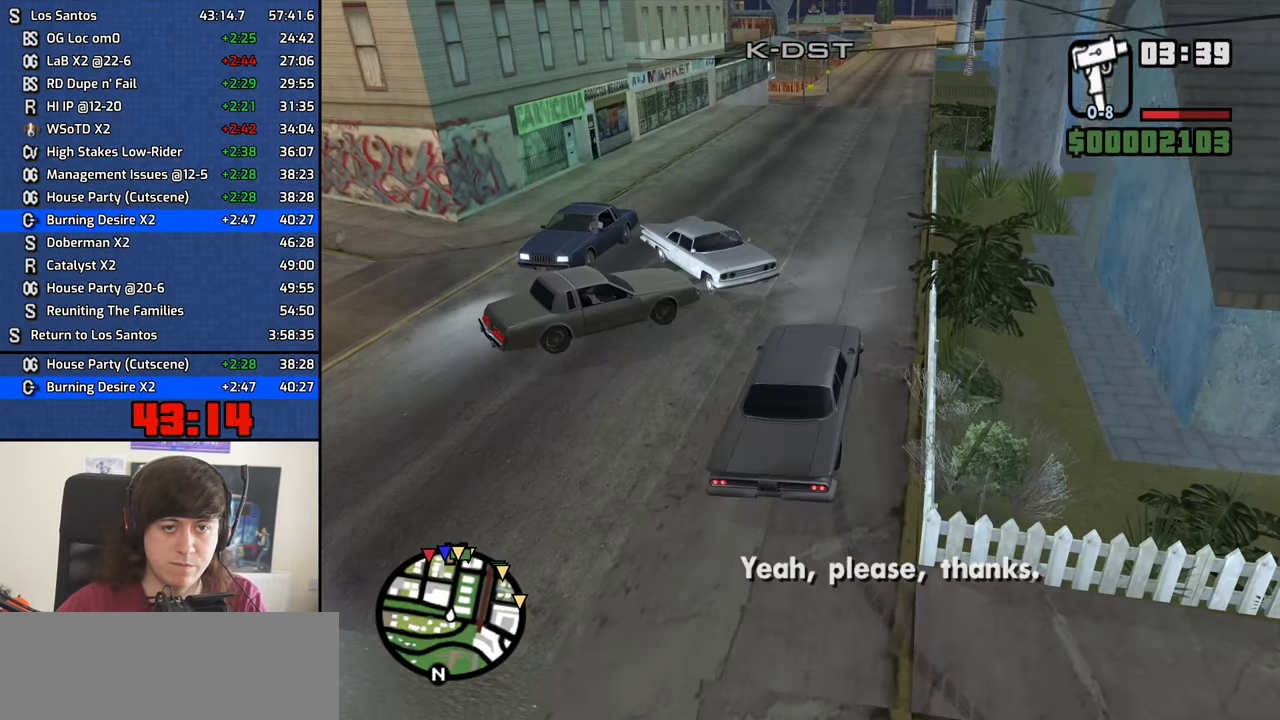
{"keys": ["w"], "mouse": [], "events": [[67, "a", "down"], [200, "a", "up"]]}
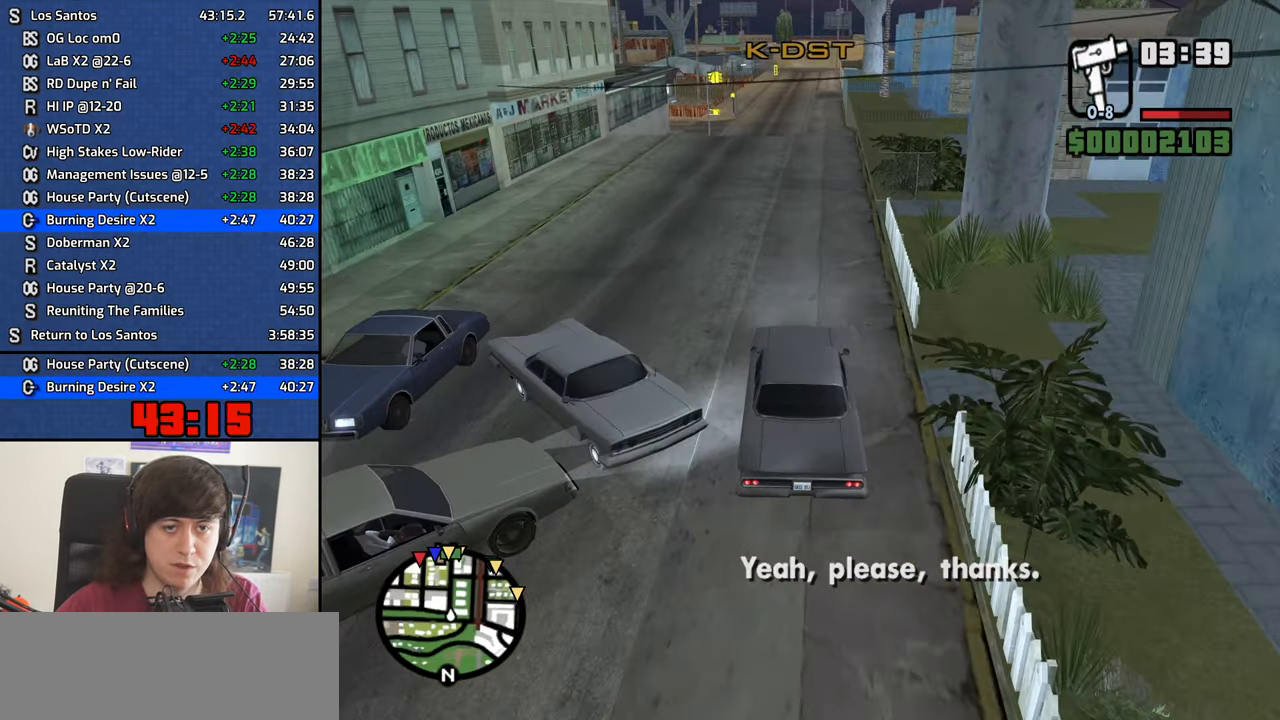
{"keys": ["w"], "mouse": [], "events": []}
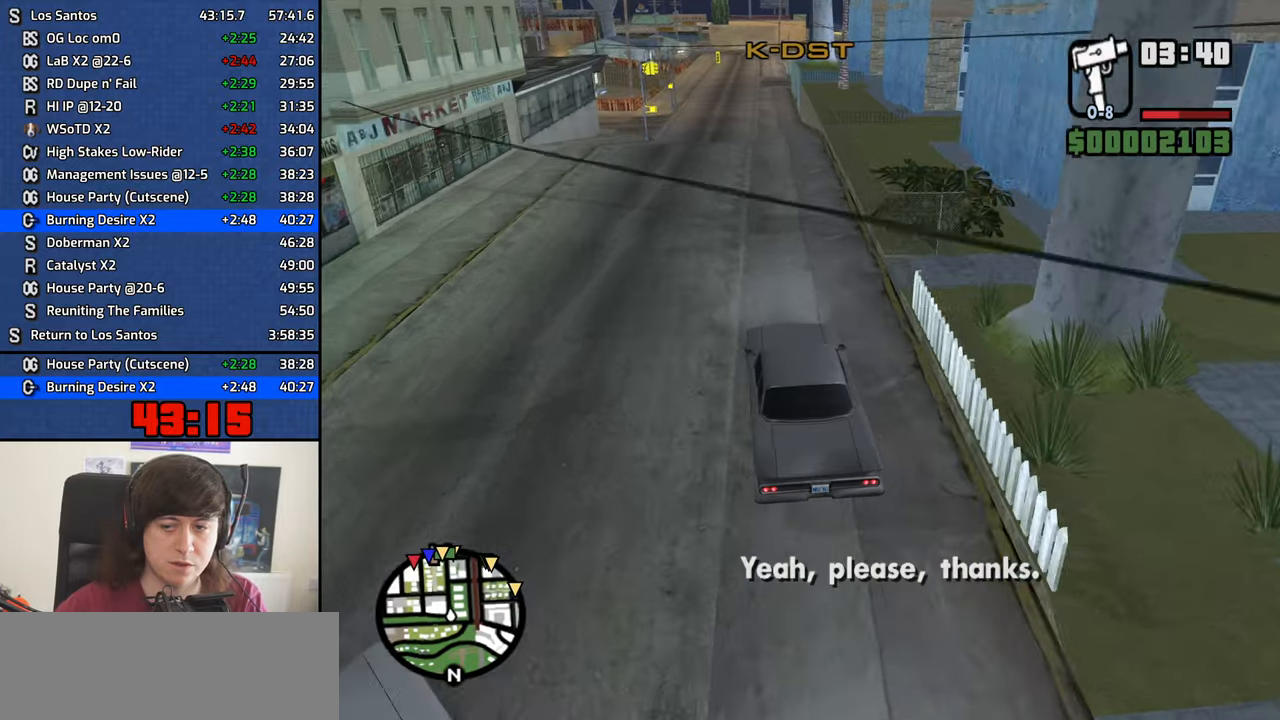
{"keys": ["w"], "mouse": [], "events": []}
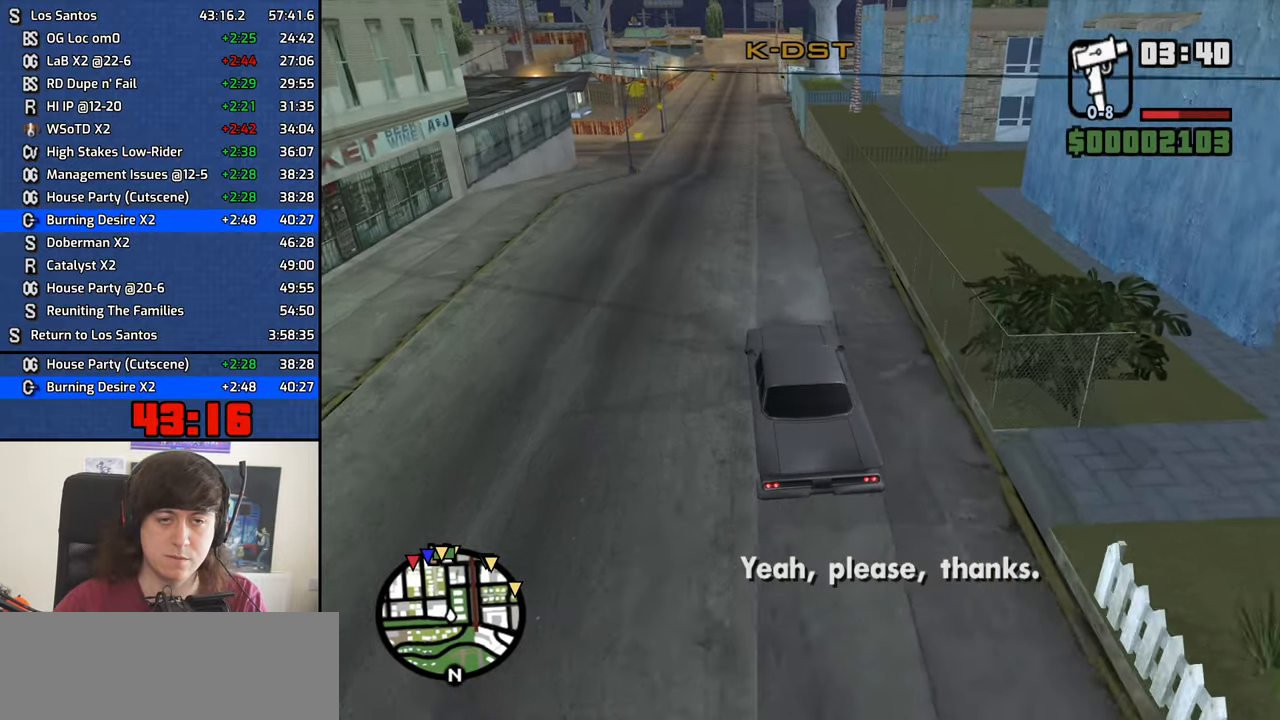
{"keys": ["w"], "mouse": [], "events": []}
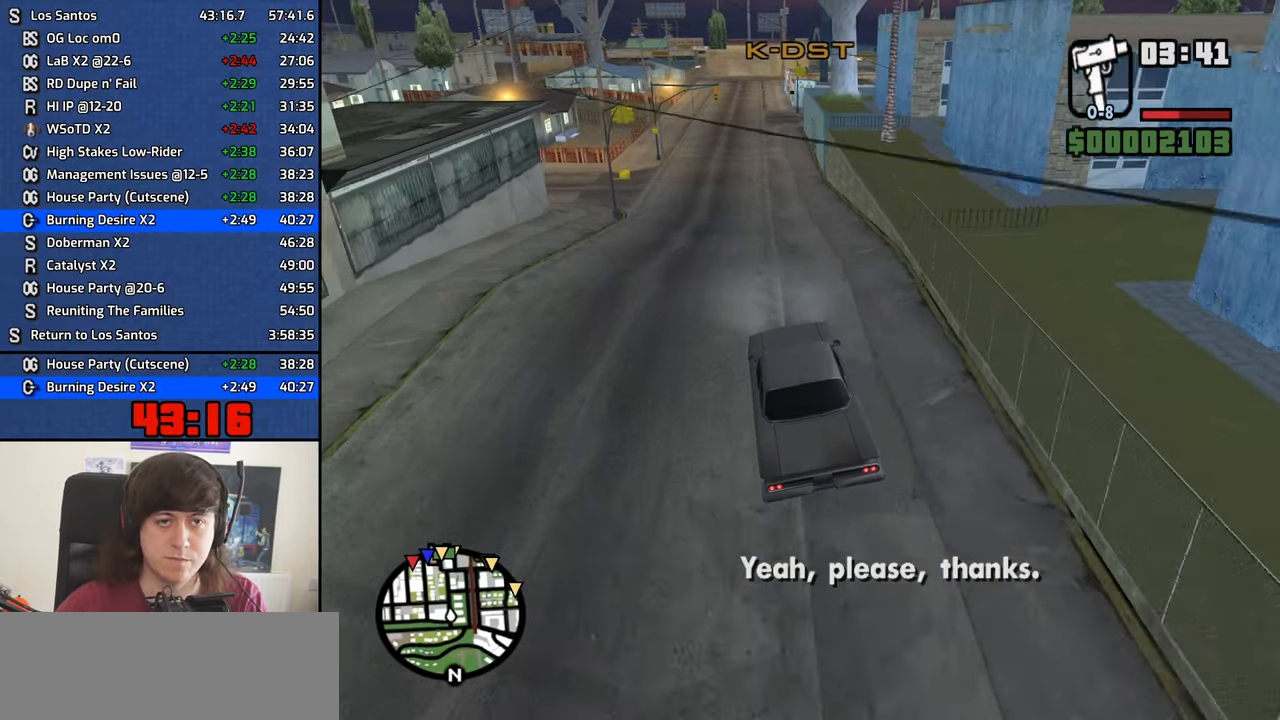
{"keys": ["w"], "mouse": [], "events": []}
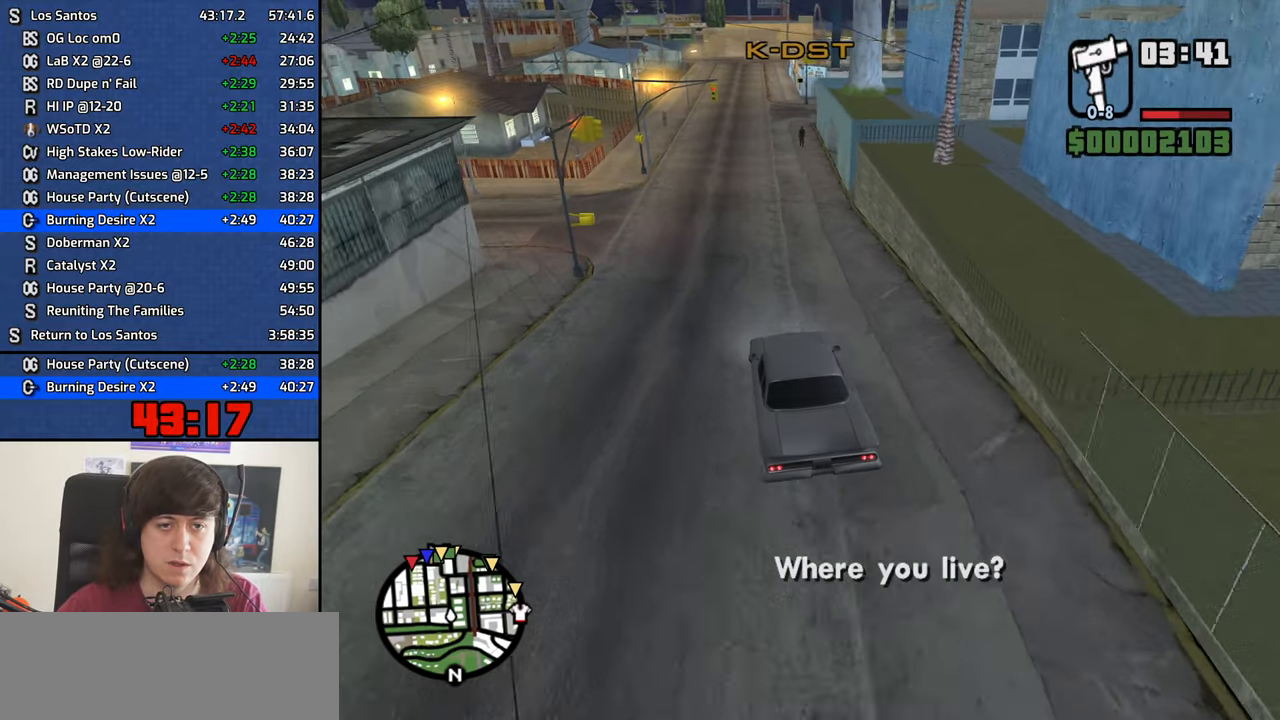
{"keys": ["w"], "mouse": [], "events": []}
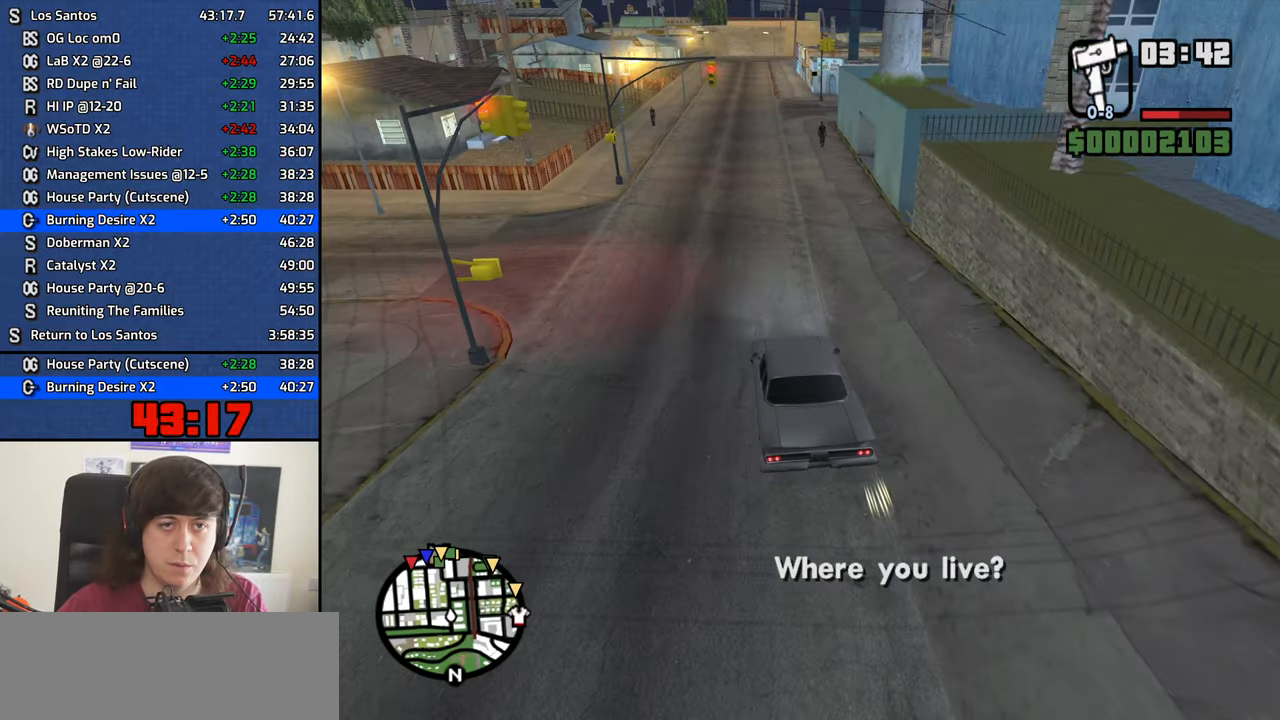
{"keys": ["w"], "mouse": [], "events": []}
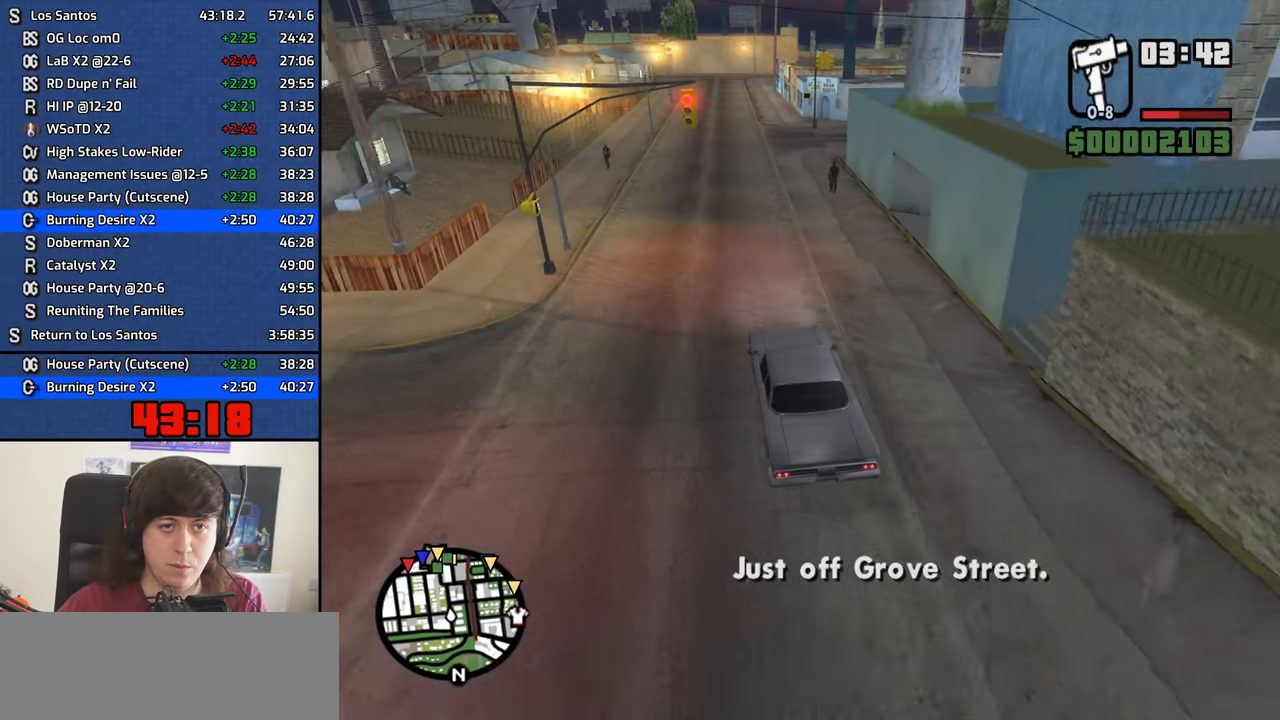
{"keys": ["w"], "mouse": [], "events": []}
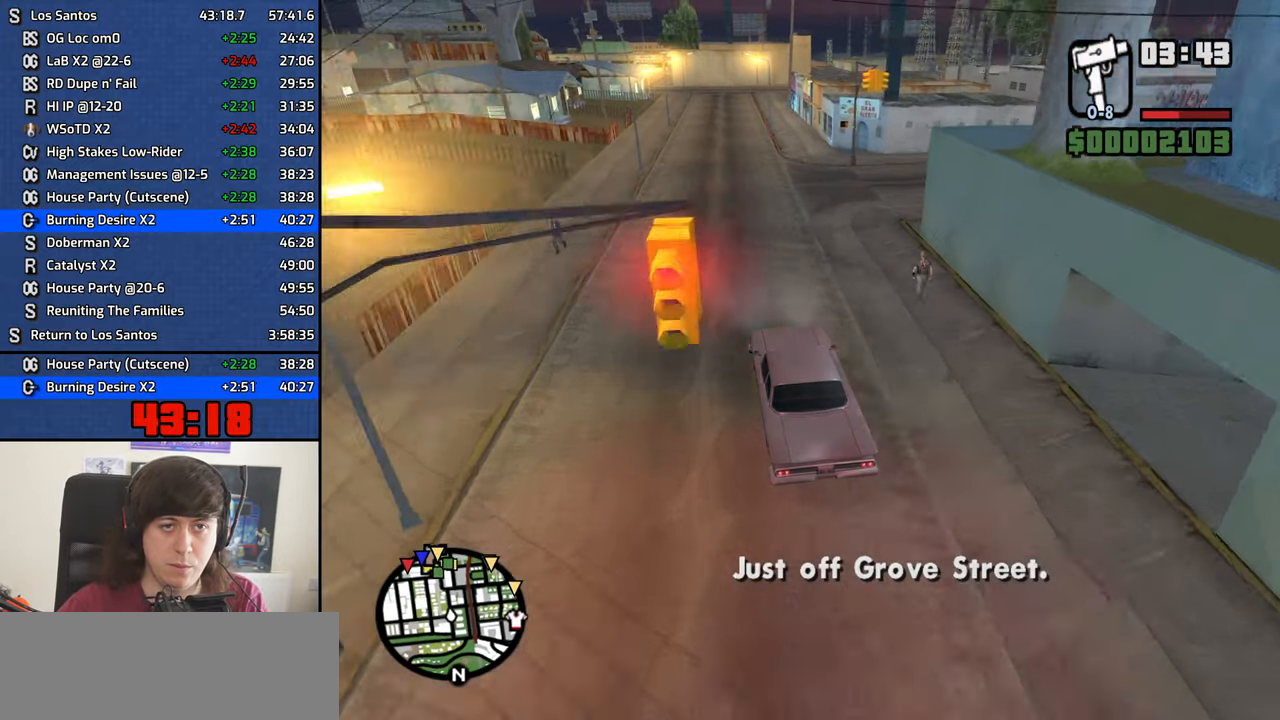
{"keys": ["w"], "mouse": [], "events": []}
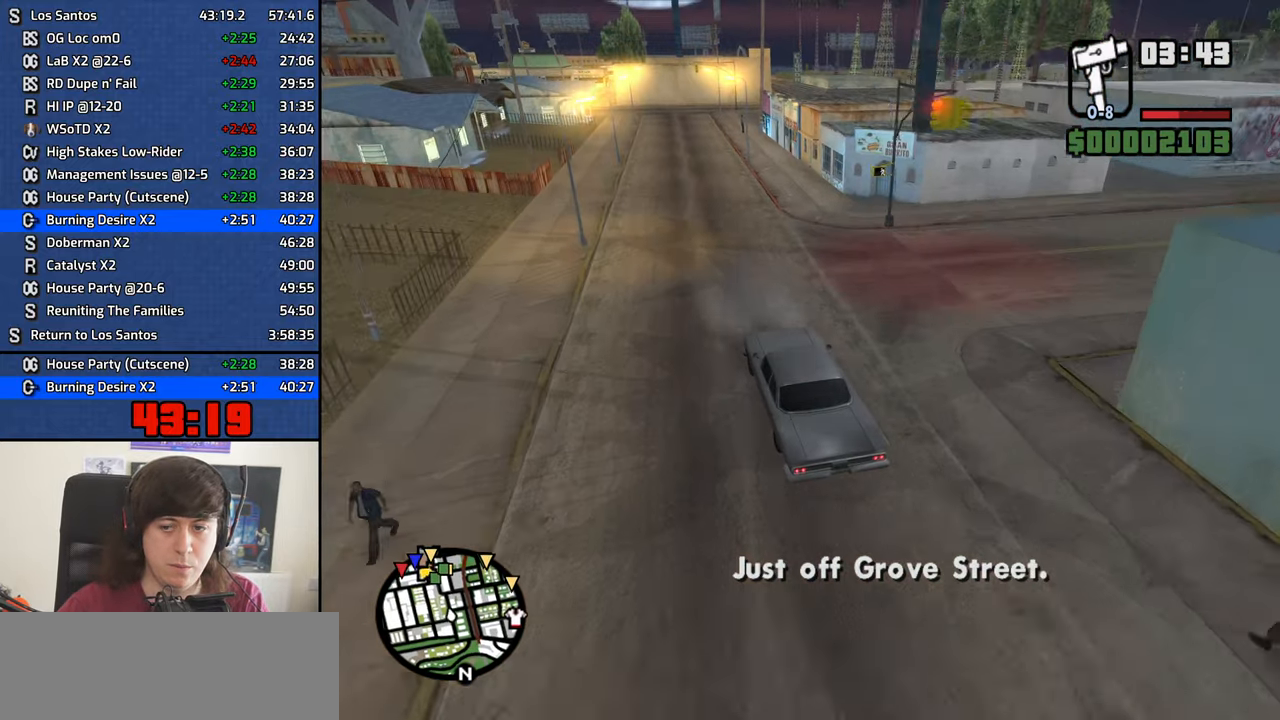
{"keys": ["w"], "mouse": [], "events": []}
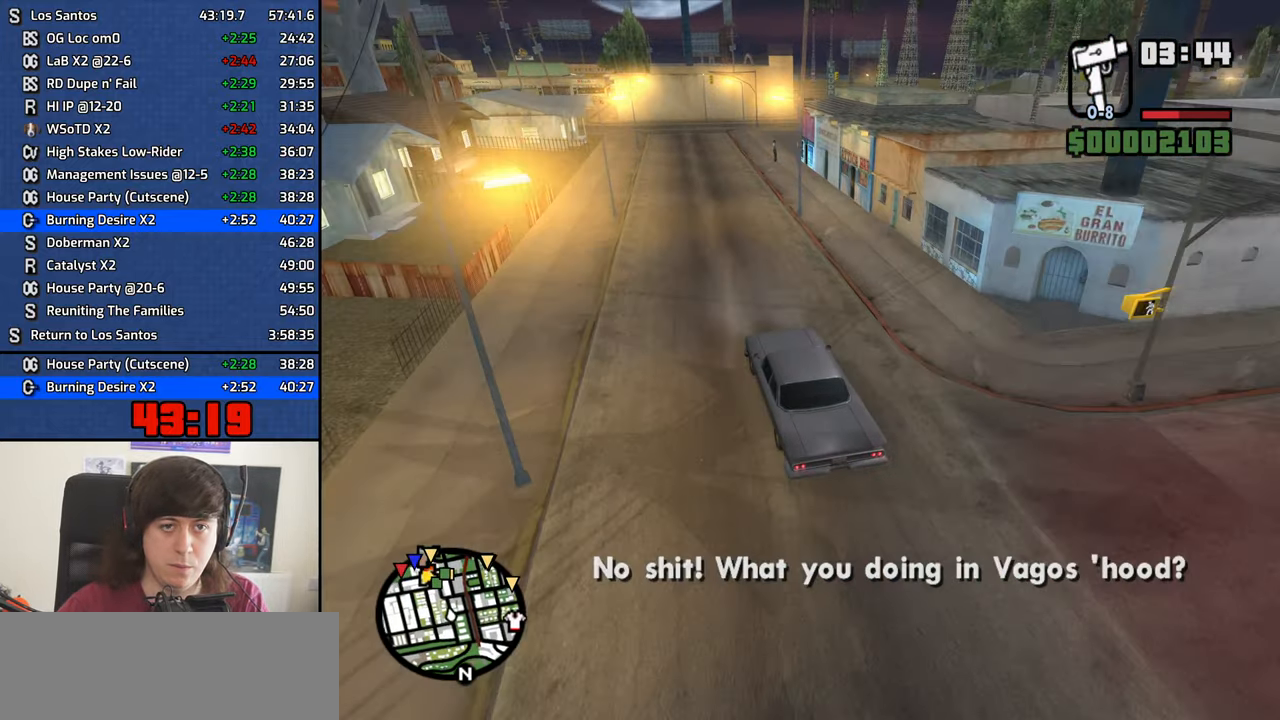
{"keys": ["w"], "mouse": [], "events": []}
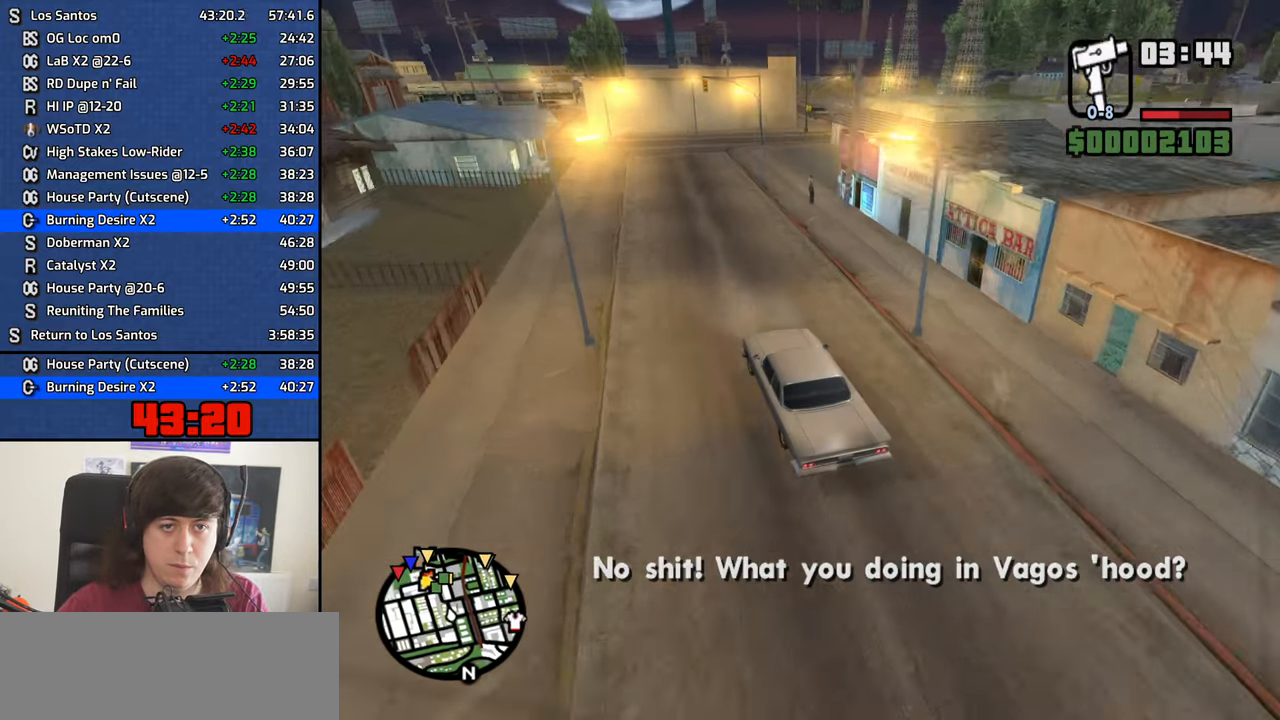
{"keys": ["d", "w"], "mouse": [], "events": [[100, "w", "up"], [233, "s", "down"], [283, "d", "down"], [333, "s", "up"], [466, "w", "down"]]}
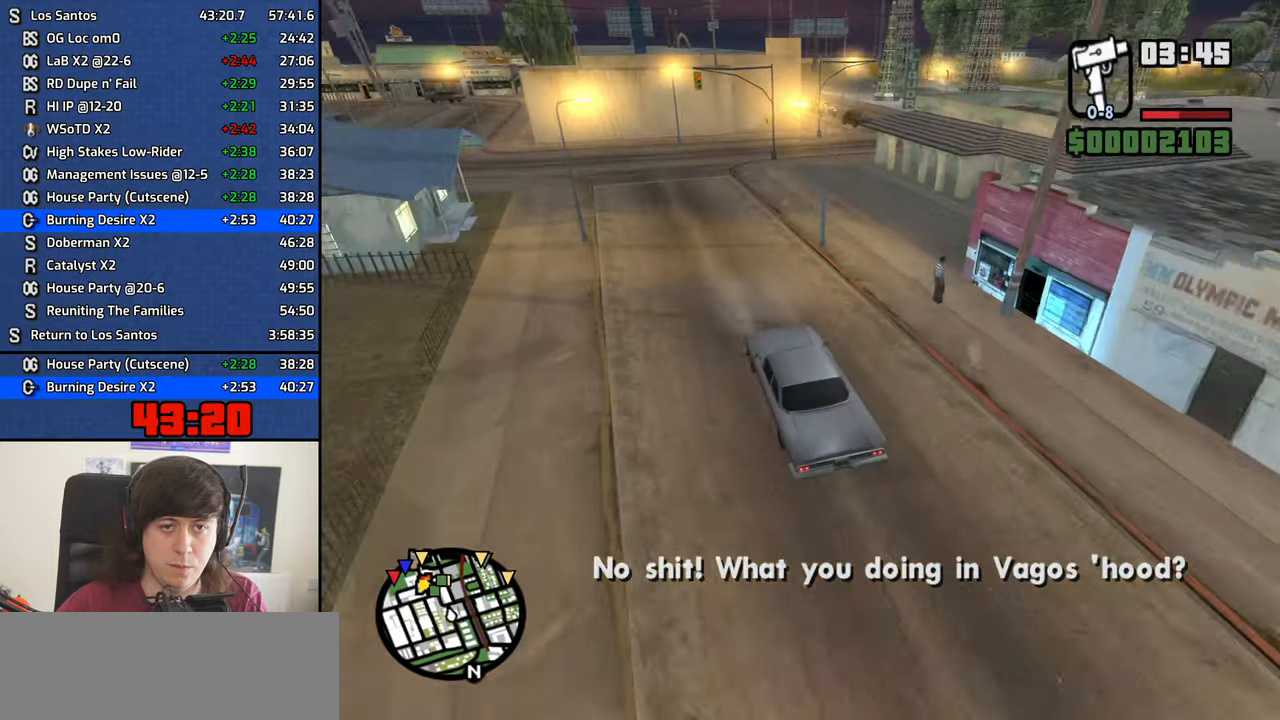
{"keys": ["d", "w"], "mouse": [], "events": [[67, "d", "up"], [100, "d", "down"], [250, "w", "up"], [483, "w", "down"]]}
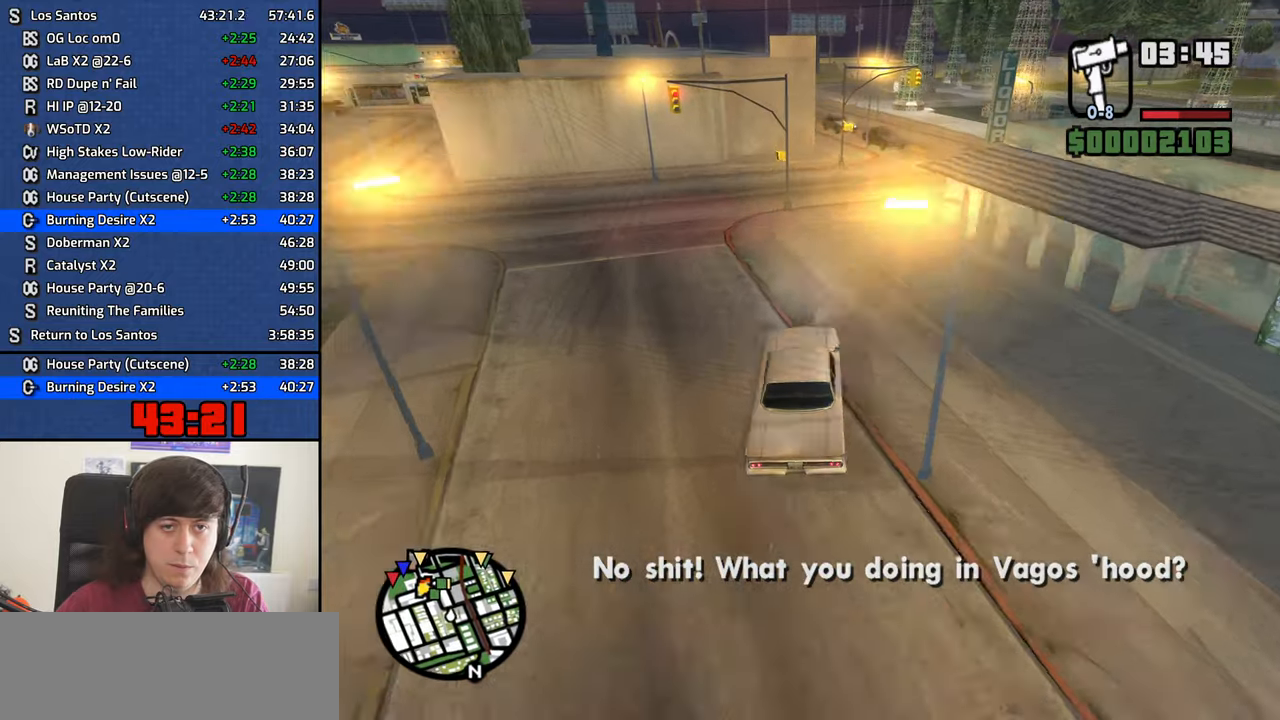
{"keys": ["w"], "mouse": [], "events": [[217, "d", "up"], [317, "a", "down"], [450, "a", "up"]]}